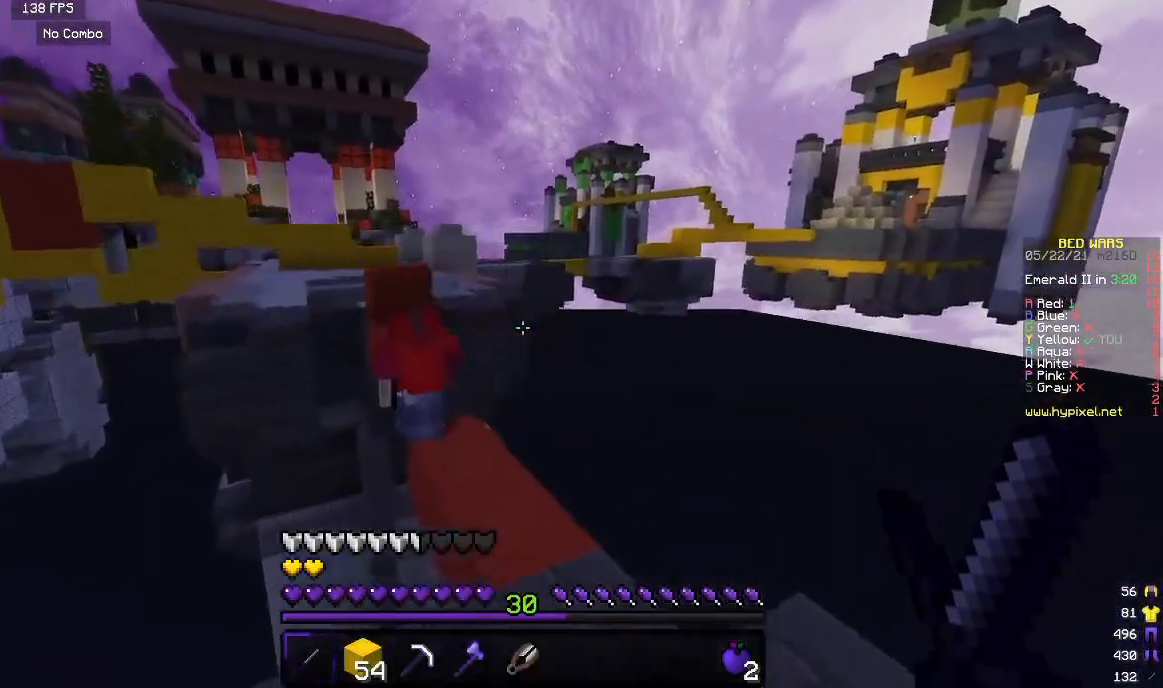
Gameplay with keyboard and mouse; each line is a JSON object with the keys and mouse buttons held at the frame after it. "events" lists presses ("down") and releases ("up") of "a", "d", "s", "w", "mouse_left" and "mouse_right" between this image and that frame as [ms after this image, input, new state], when the widget could be followed in between. "mouse_left", "mouse_right" = the "left", "right" buttons of the "mouse" list. No other keys are recorded. Fast repeated clicks can show as one long hold. Mouse movement is not recorded.
{"keys": [], "mouse": ["left"], "events": [[433, "mouse_left", "down"], [467, "w", "up"]]}
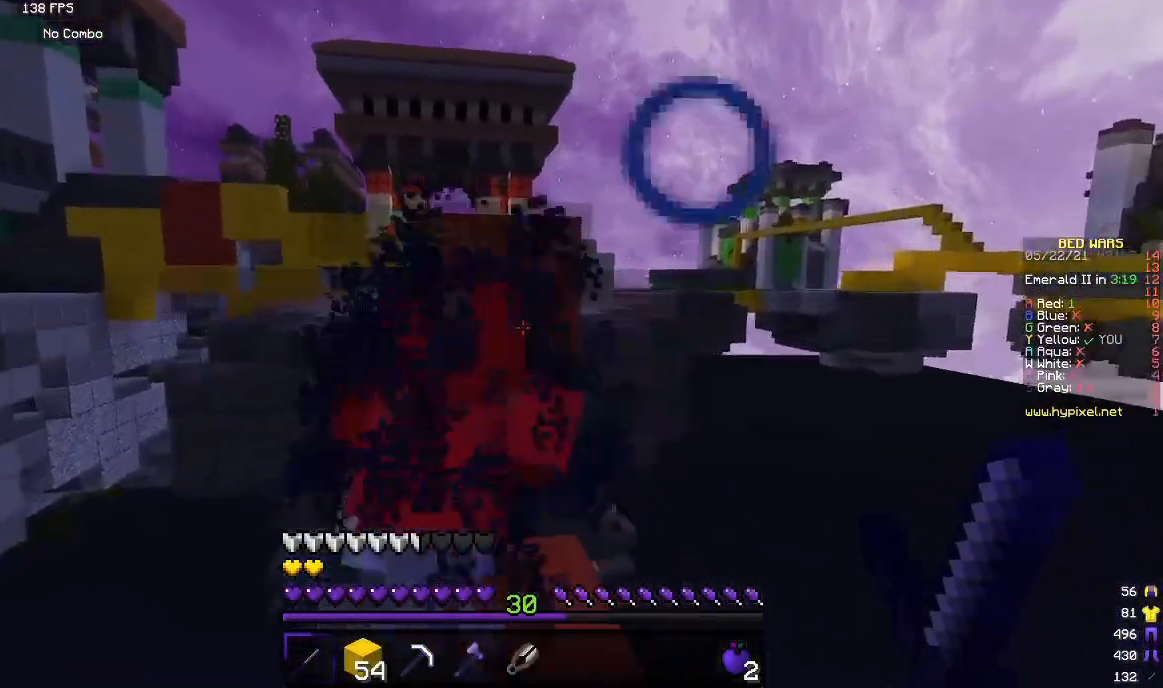
{"keys": [], "mouse": ["left"], "events": []}
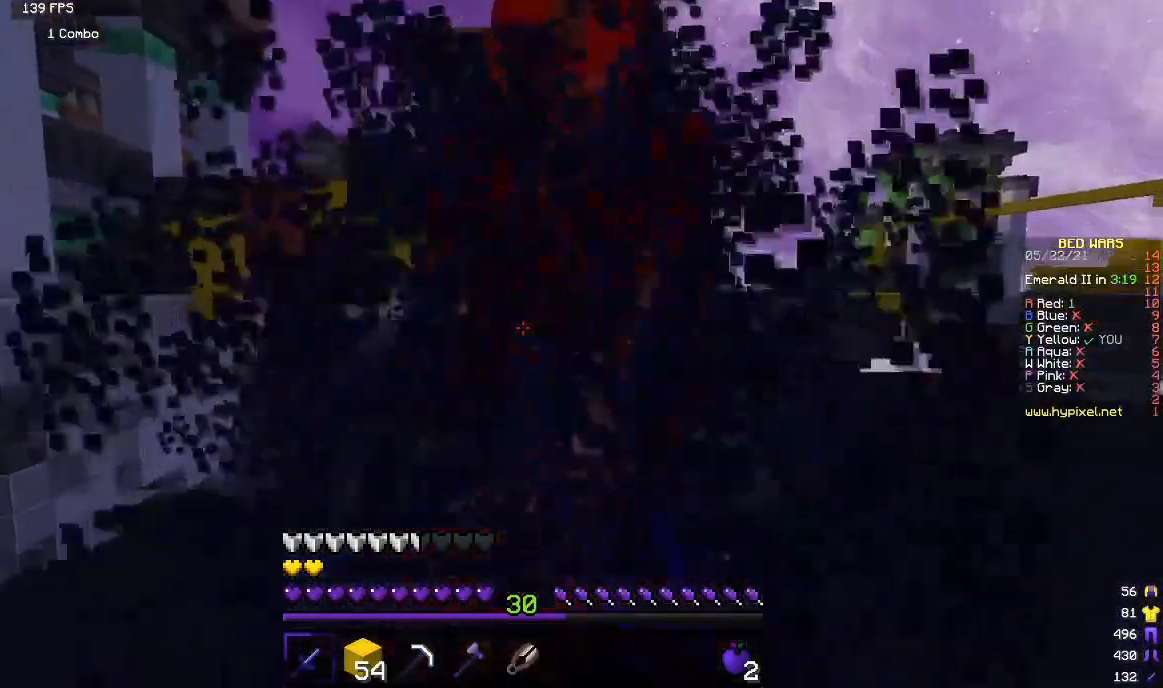
{"keys": [], "mouse": ["left"], "events": []}
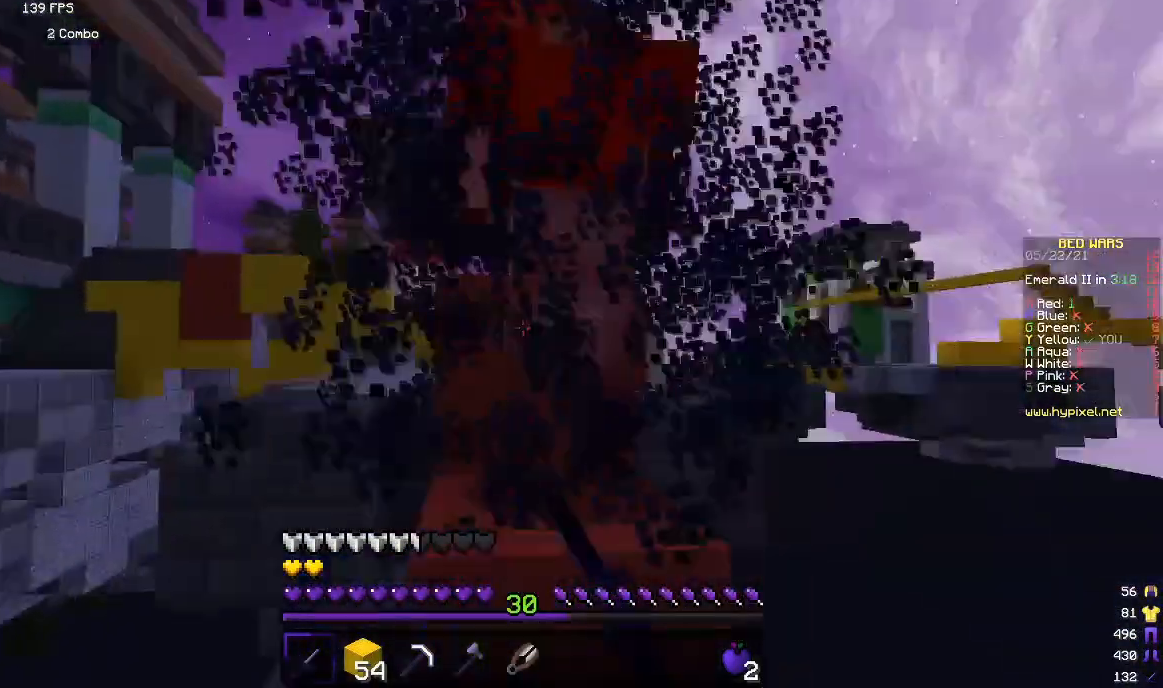
{"keys": ["w"], "mouse": ["left"], "events": [[167, "w", "down"]]}
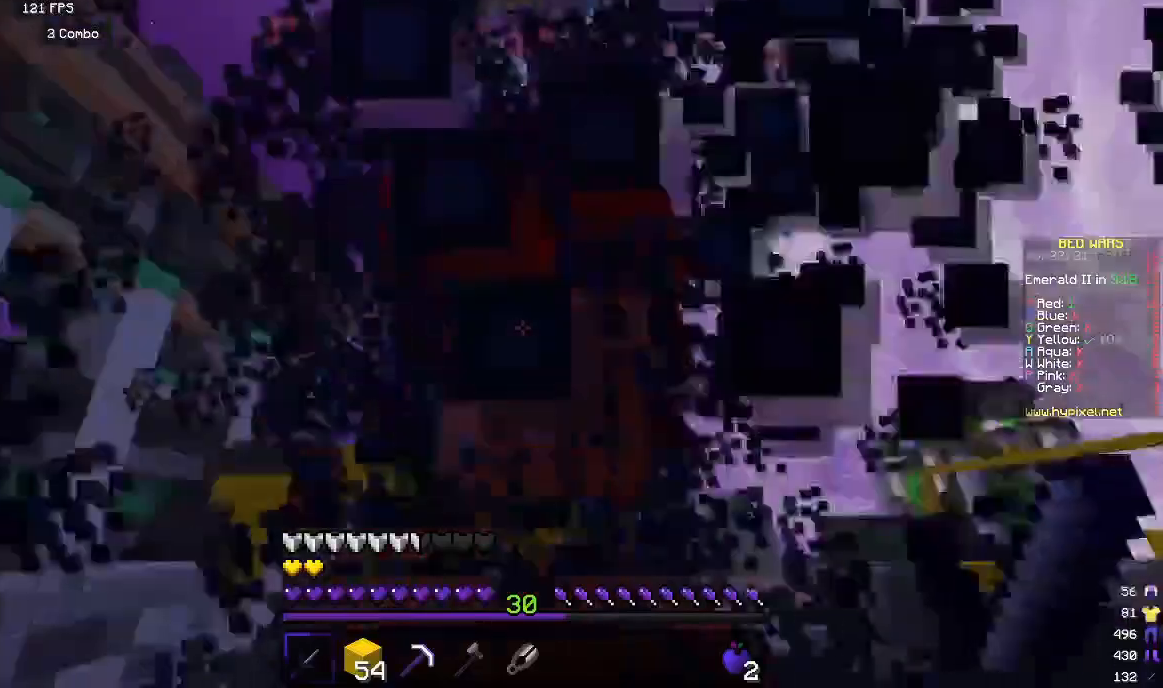
{"keys": ["w"], "mouse": ["left"], "events": []}
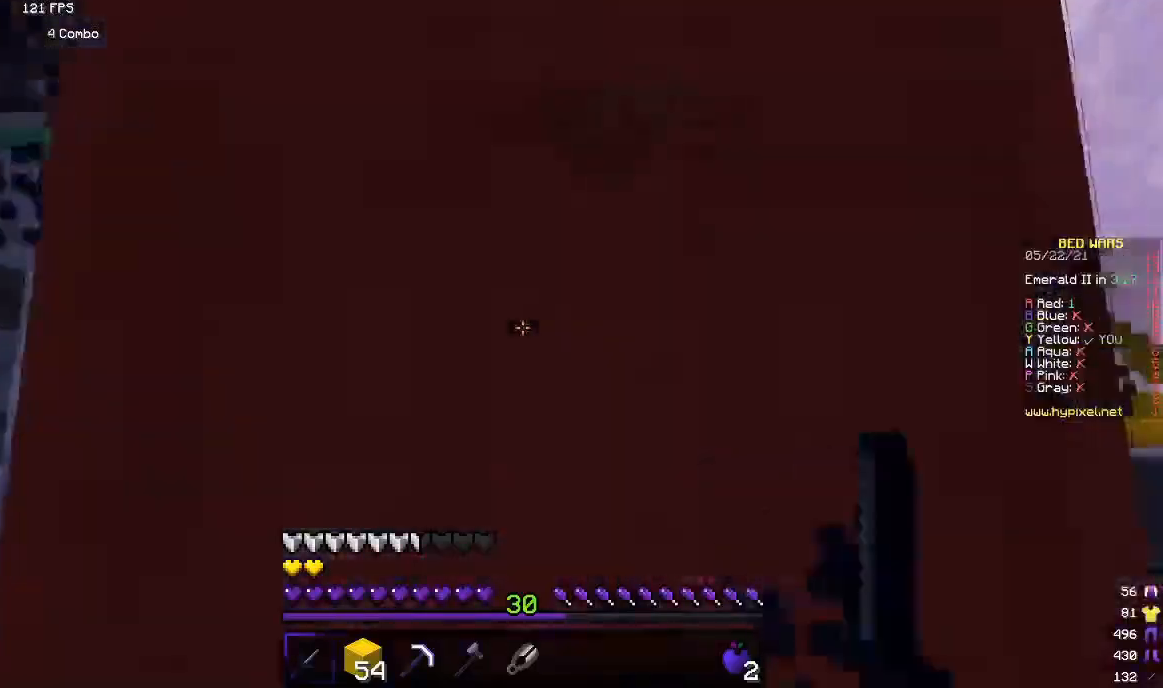
{"keys": ["w"], "mouse": [], "events": [[417, "mouse_left", "up"]]}
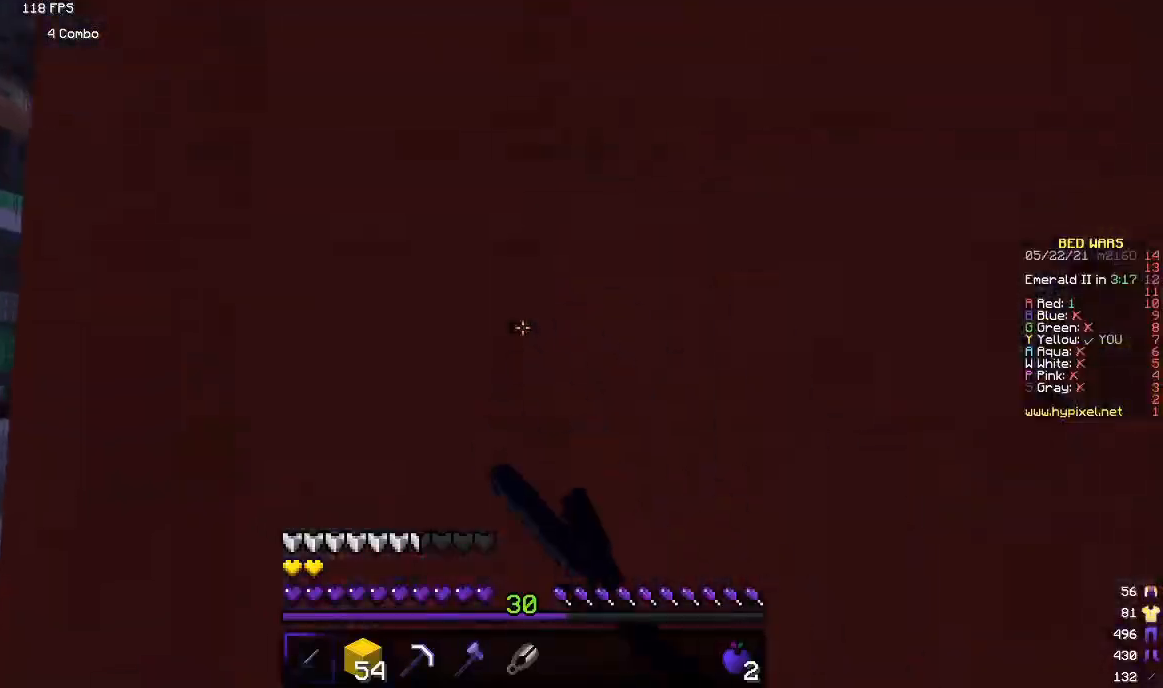
{"keys": ["w"], "mouse": [], "events": [[150, "w", "up"], [250, "mouse_right", "down"], [450, "mouse_right", "up"], [483, "w", "down"]]}
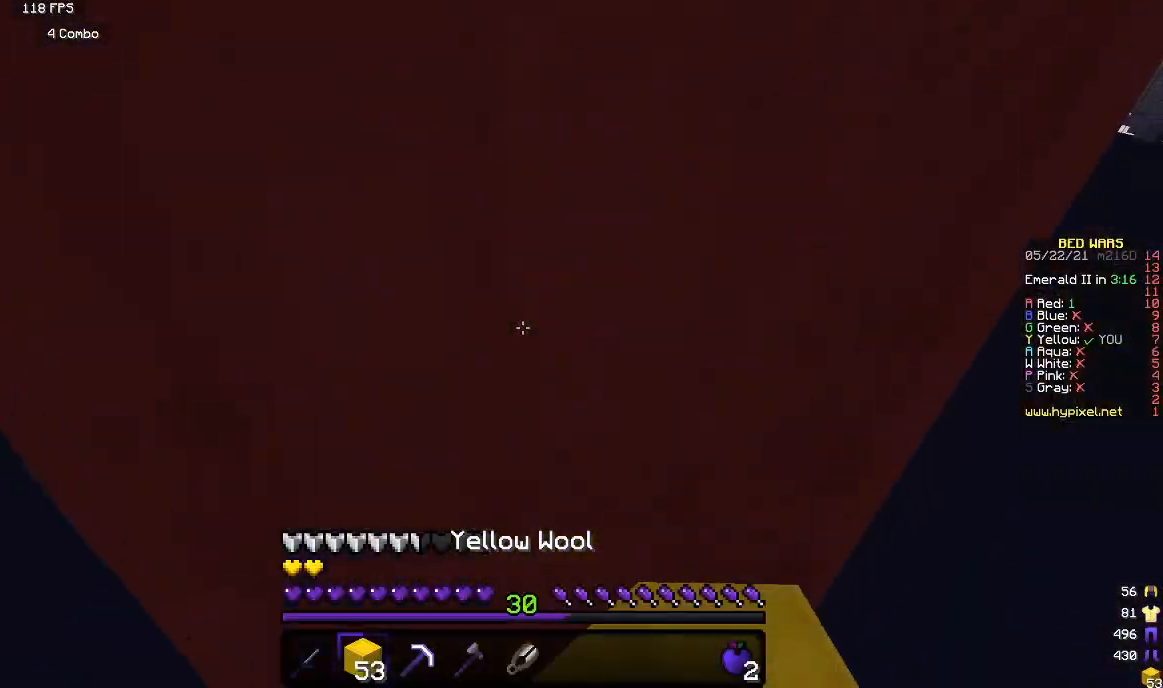
{"keys": [], "mouse": [], "events": [[400, "w", "up"]]}
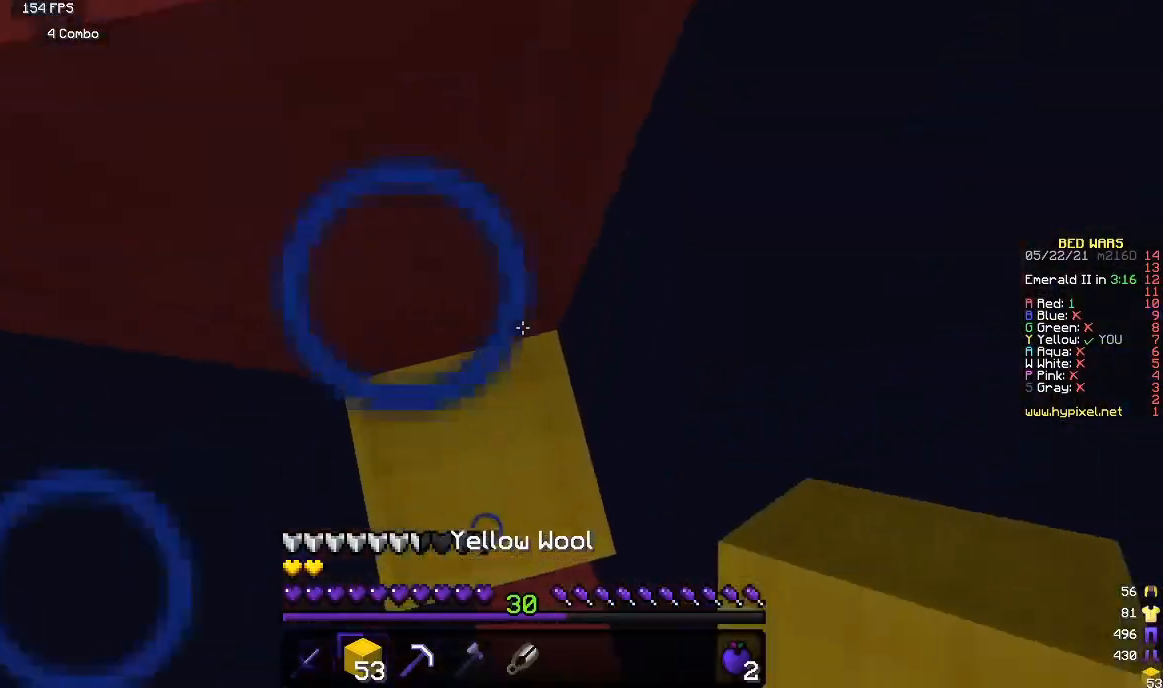
{"keys": ["w"], "mouse": [], "events": [[300, "mouse_right", "down"], [433, "w", "down"], [500, "mouse_right", "up"]]}
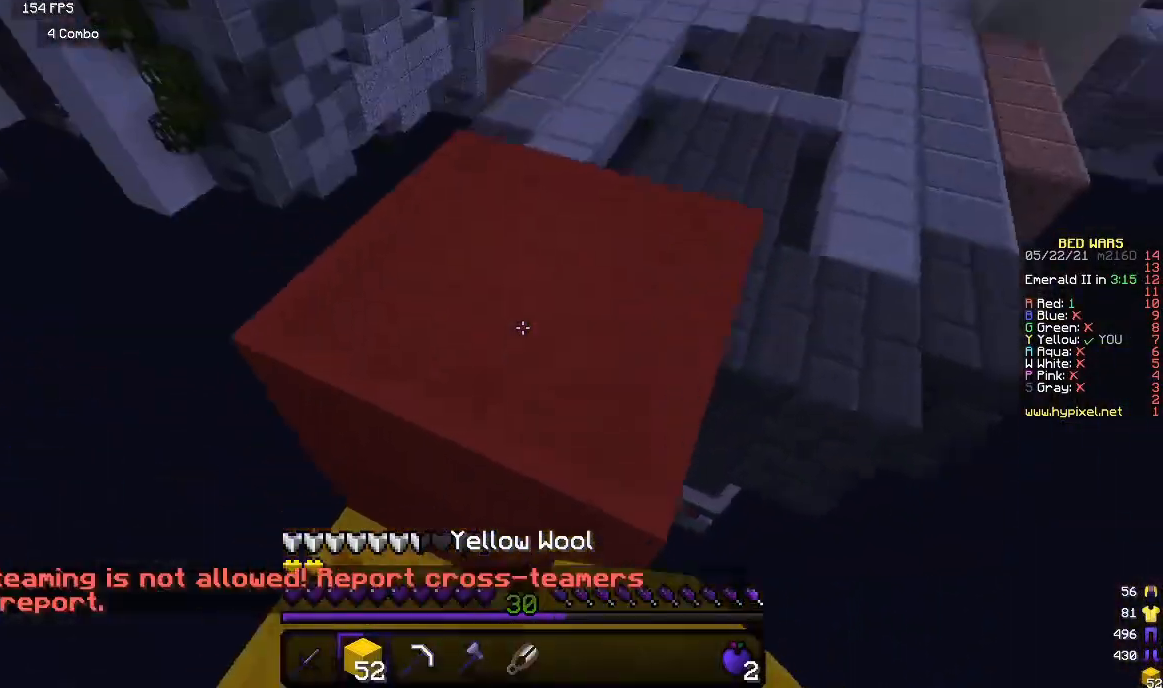
{"keys": ["w"], "mouse": [], "events": []}
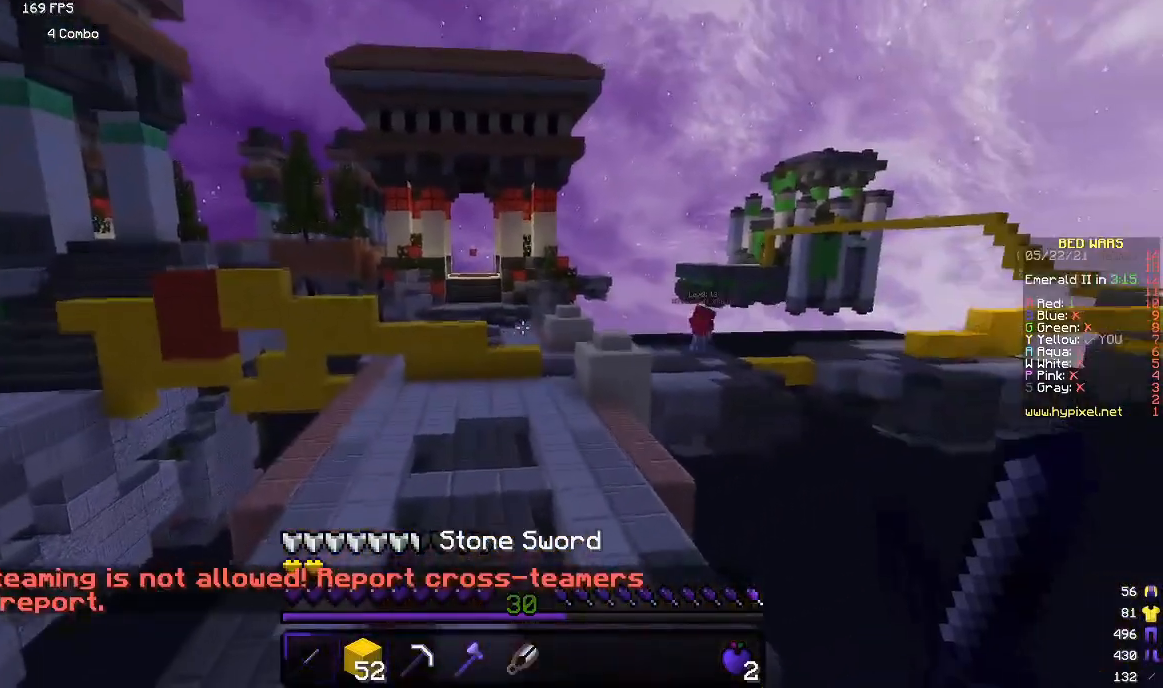
{"keys": ["w"], "mouse": [], "events": []}
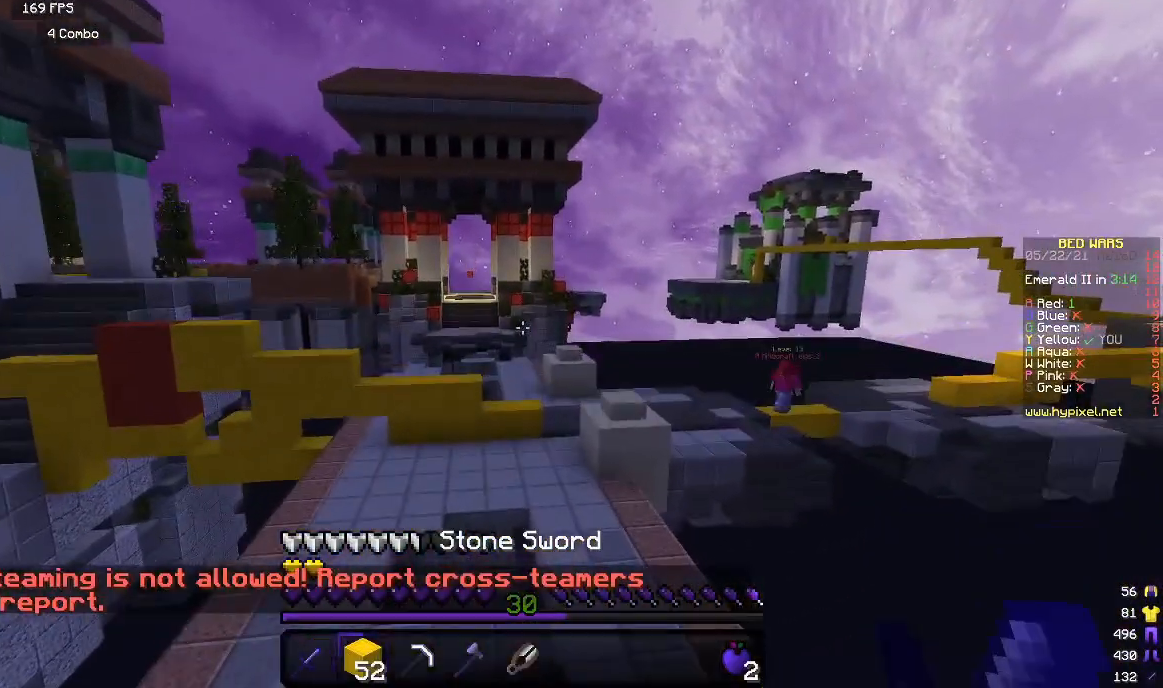
{"keys": ["w"], "mouse": [], "events": []}
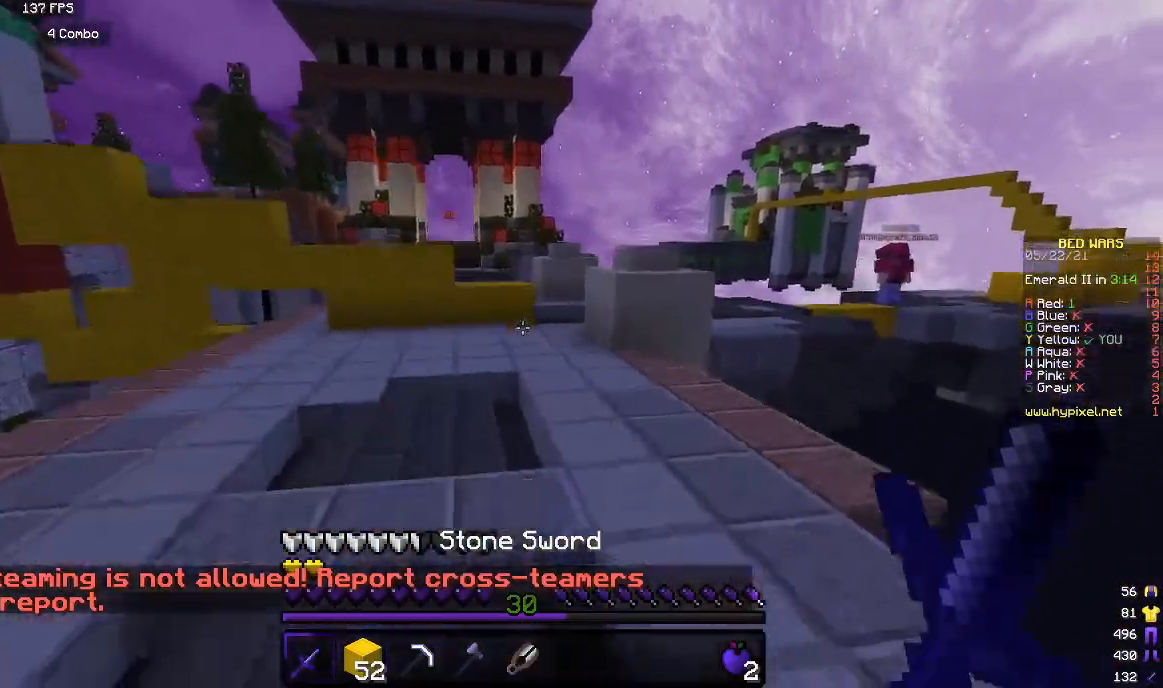
{"keys": ["w"], "mouse": [], "events": []}
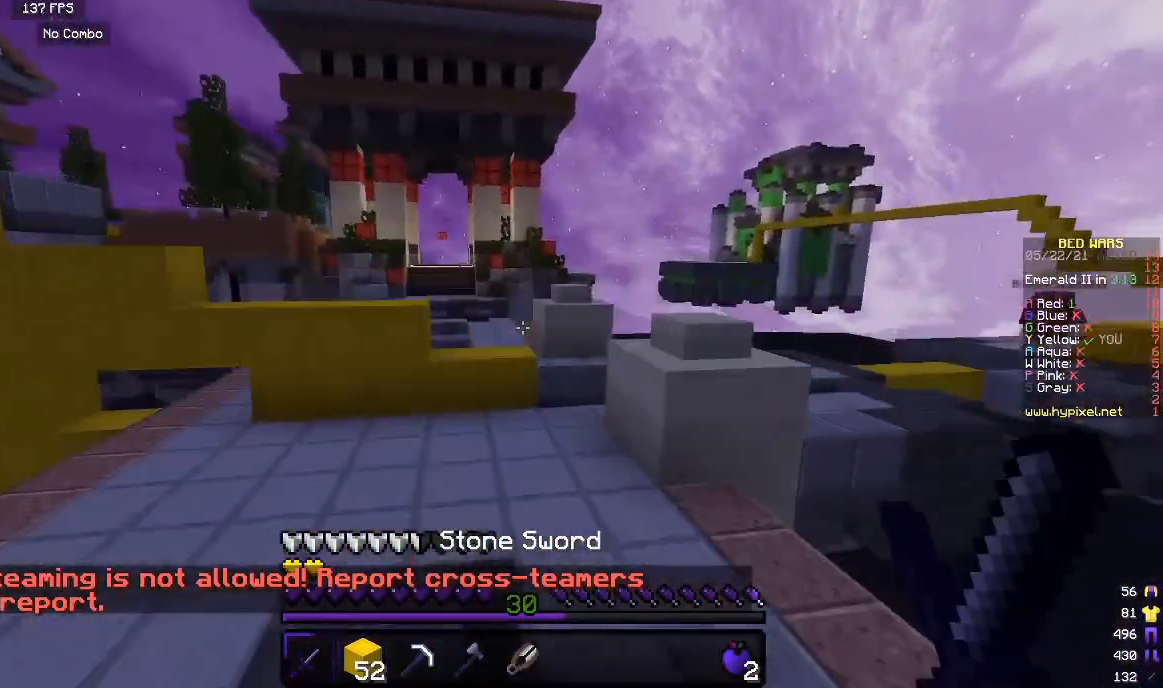
{"keys": ["w"], "mouse": [], "events": []}
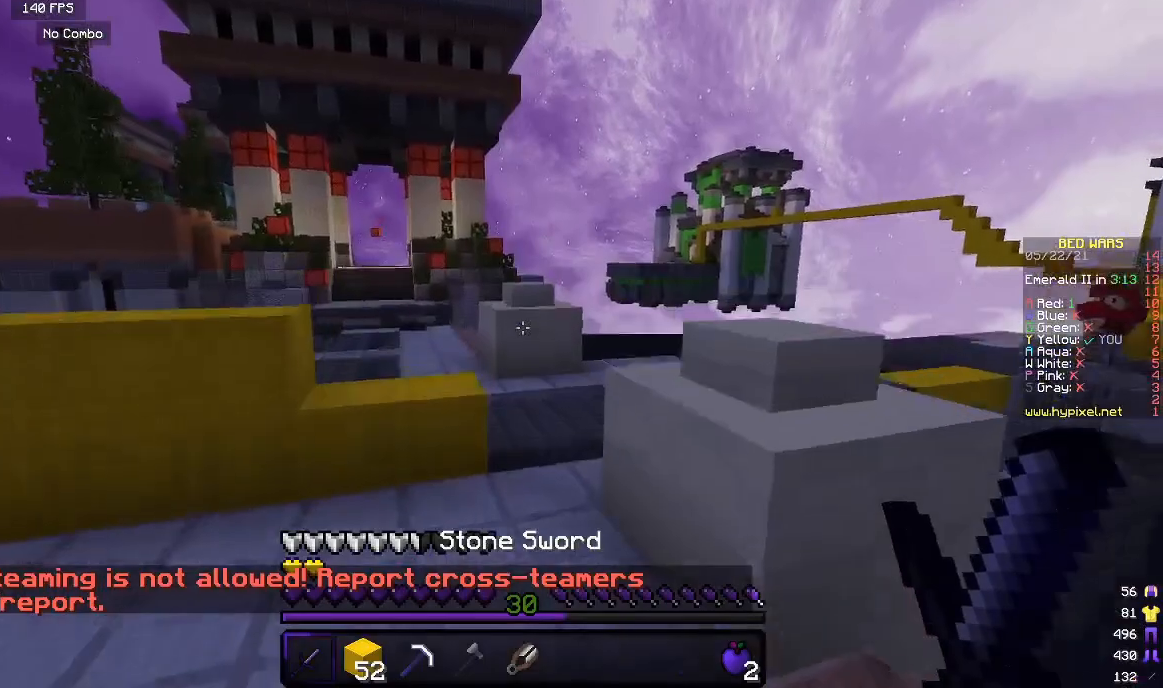
{"keys": ["w"], "mouse": [], "events": []}
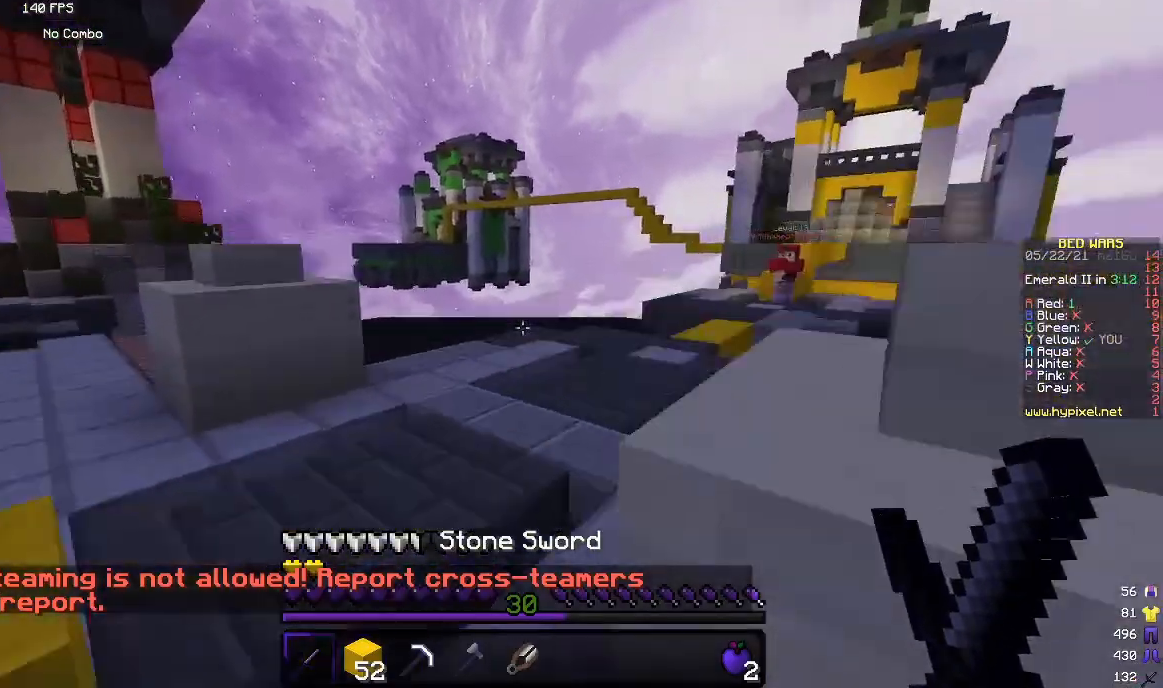
{"keys": ["w"], "mouse": [], "events": []}
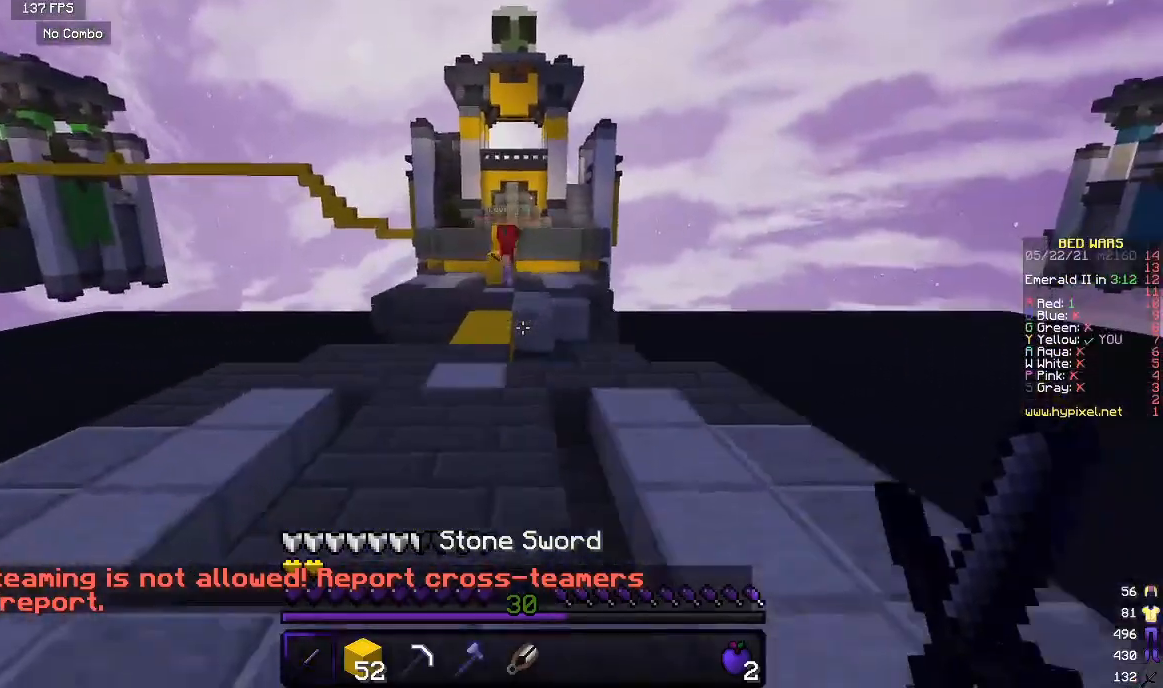
{"keys": ["w"], "mouse": [], "events": []}
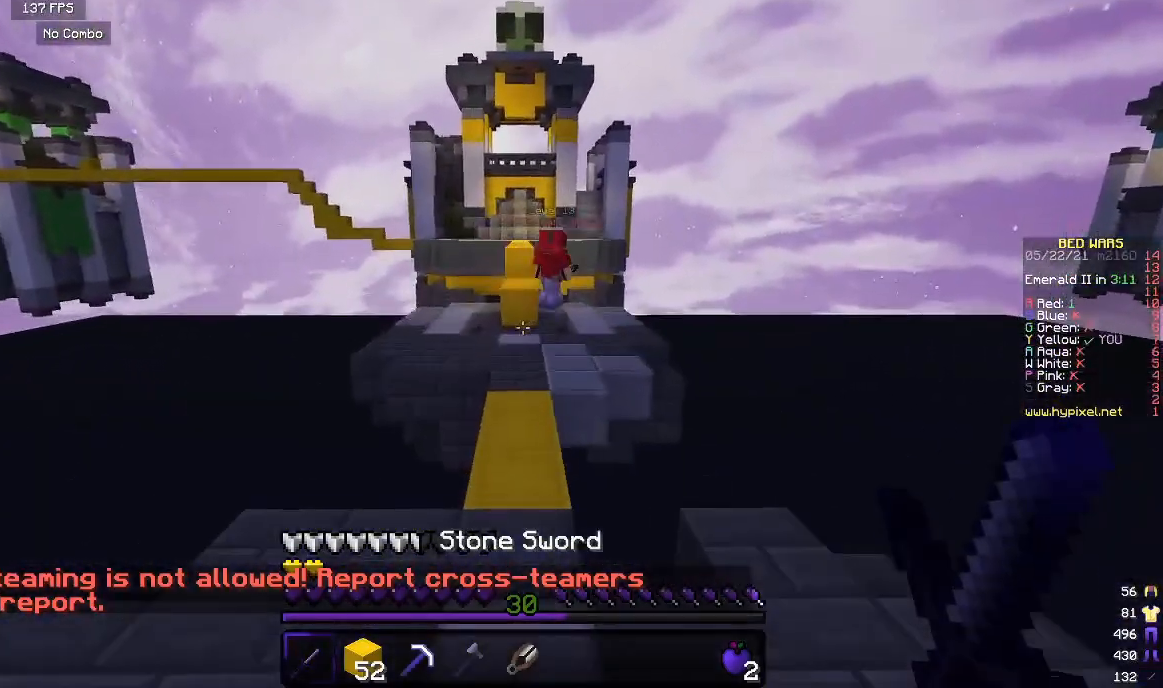
{"keys": ["w"], "mouse": [], "events": []}
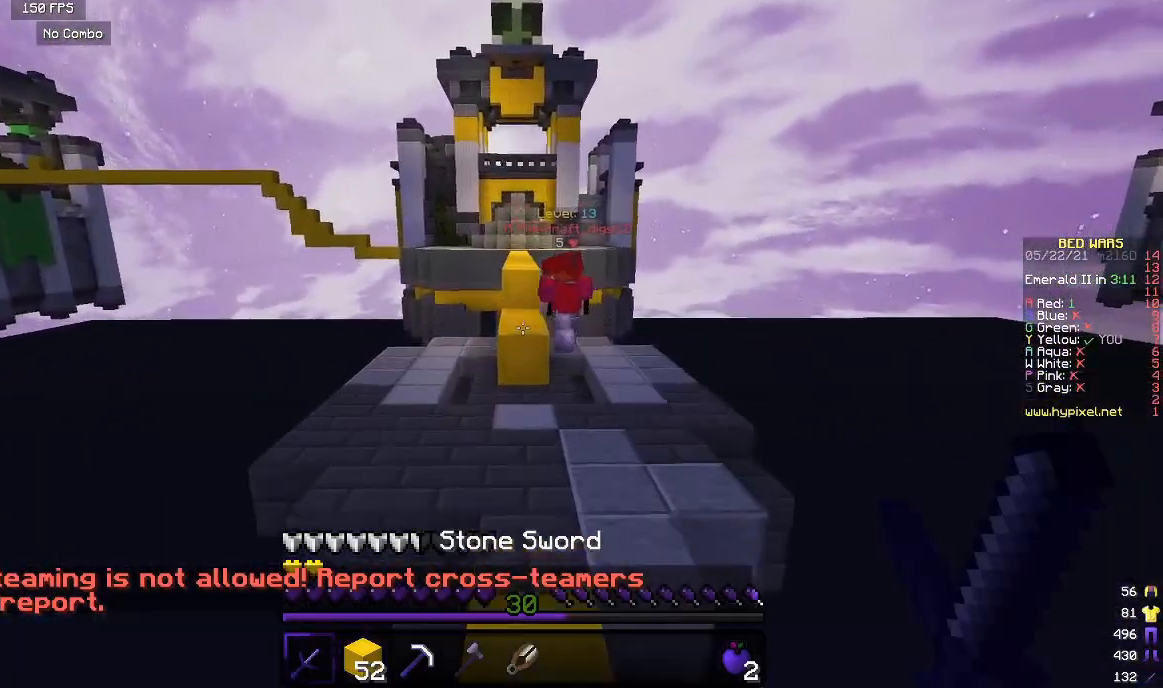
{"keys": ["w"], "mouse": [], "events": []}
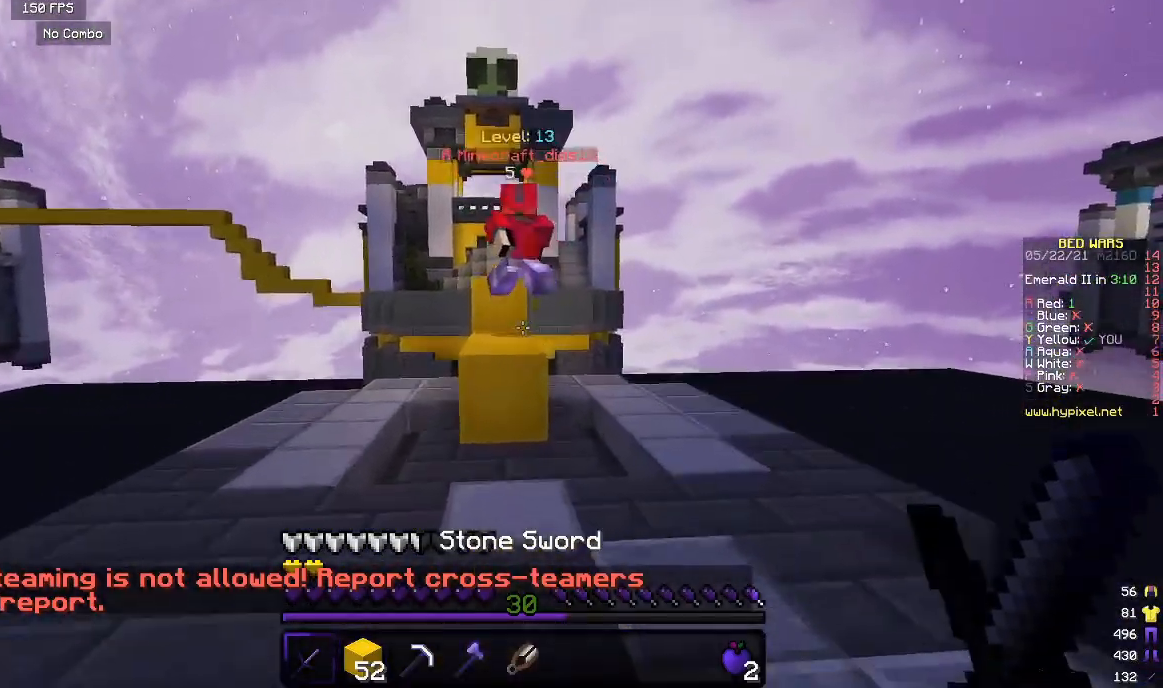
{"keys": ["w"], "mouse": [], "events": []}
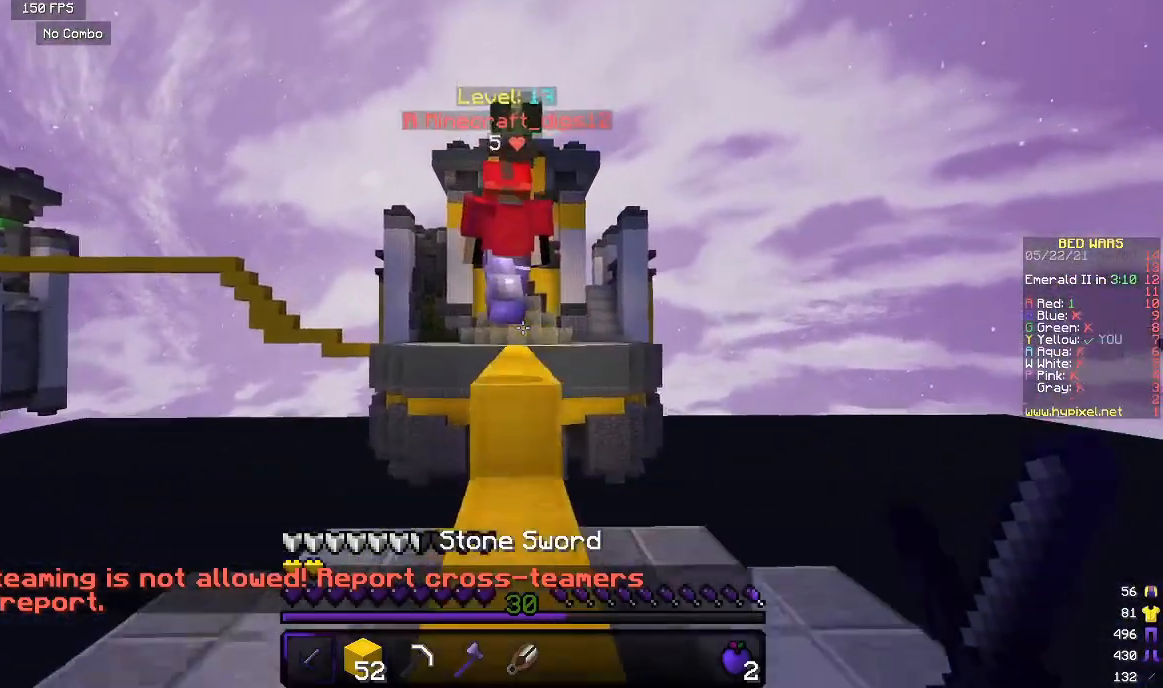
{"keys": ["w"], "mouse": [], "events": []}
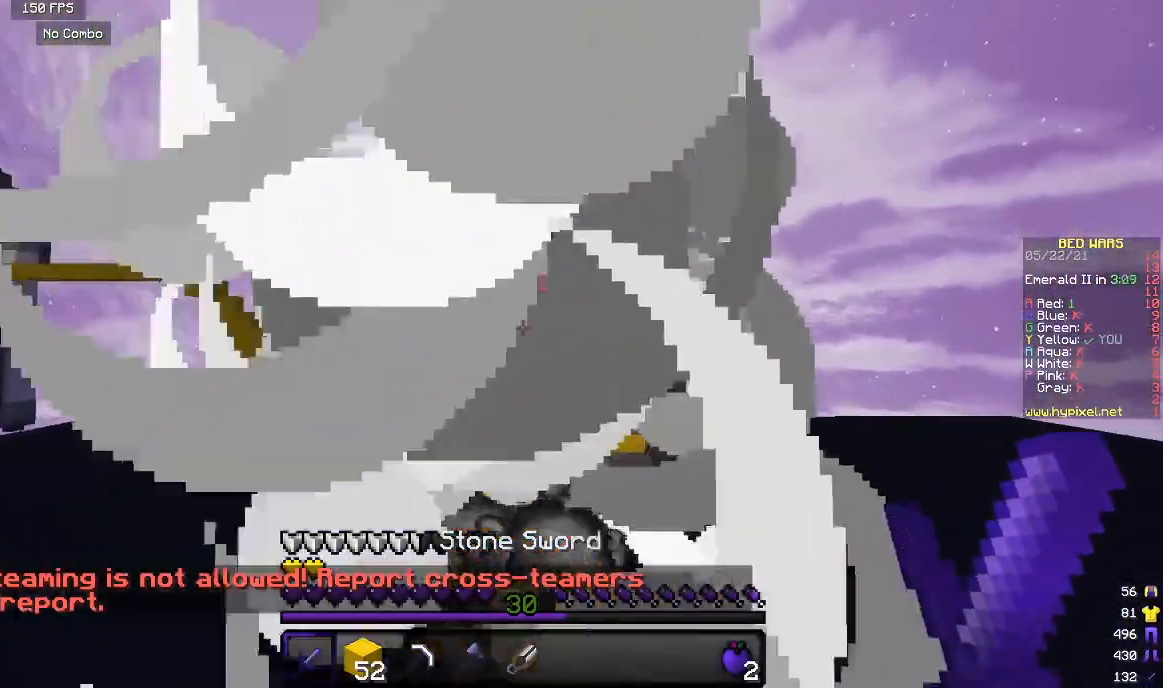
{"keys": ["s"], "mouse": [], "events": [[50, "w", "up"], [117, "s", "down"]]}
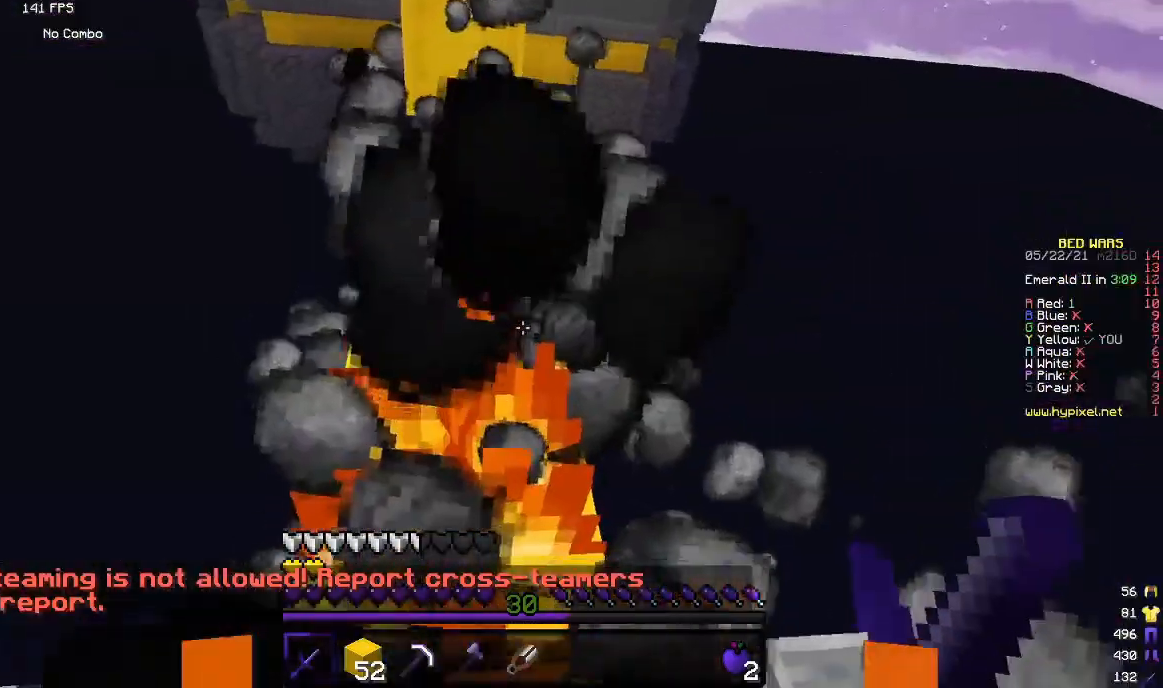
{"keys": [], "mouse": ["left"], "events": [[400, "mouse_left", "down"], [483, "s", "up"]]}
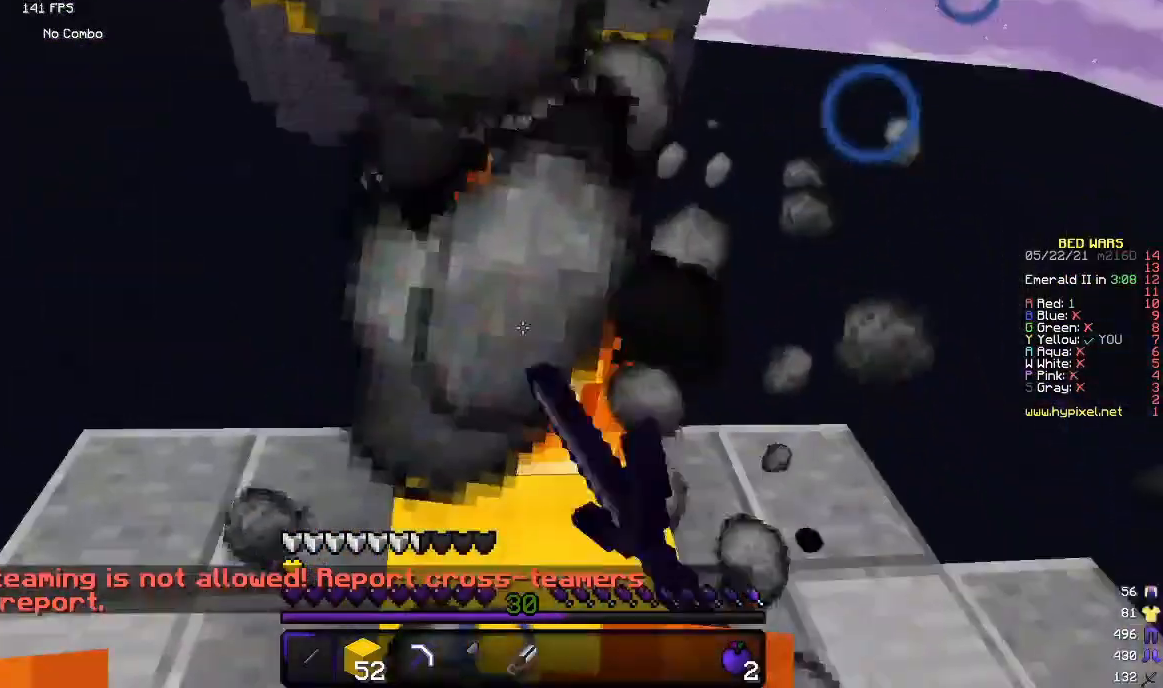
{"keys": [], "mouse": ["left"], "events": []}
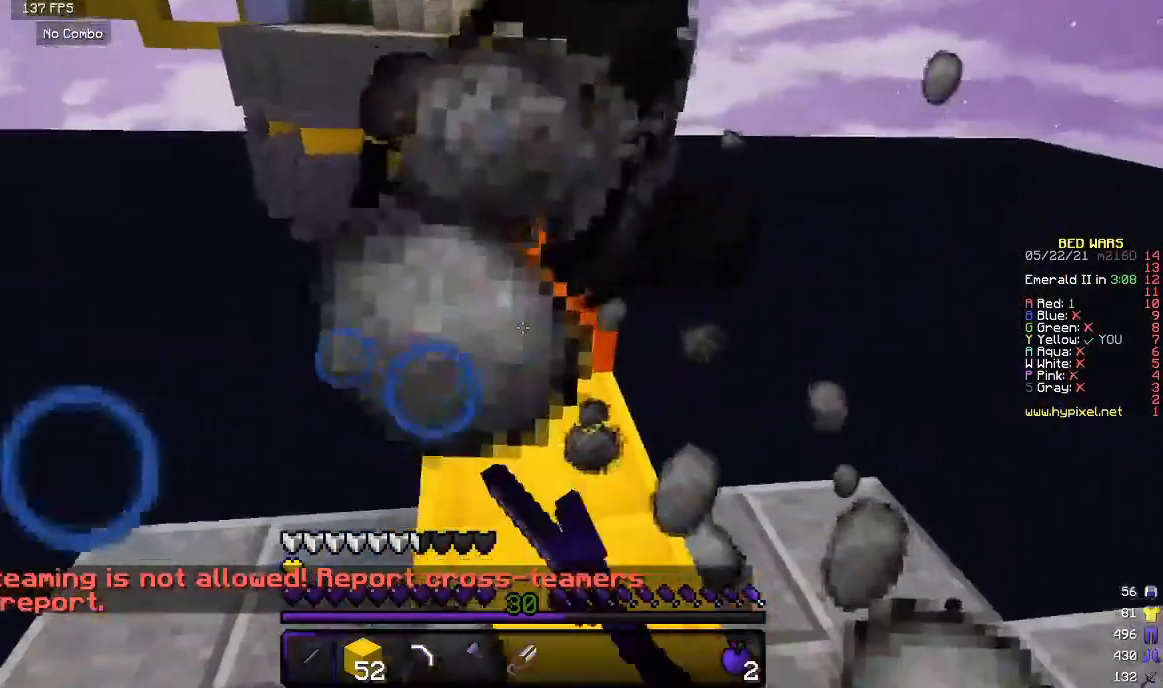
{"keys": ["w"], "mouse": [], "events": [[233, "mouse_left", "up"], [250, "w", "down"]]}
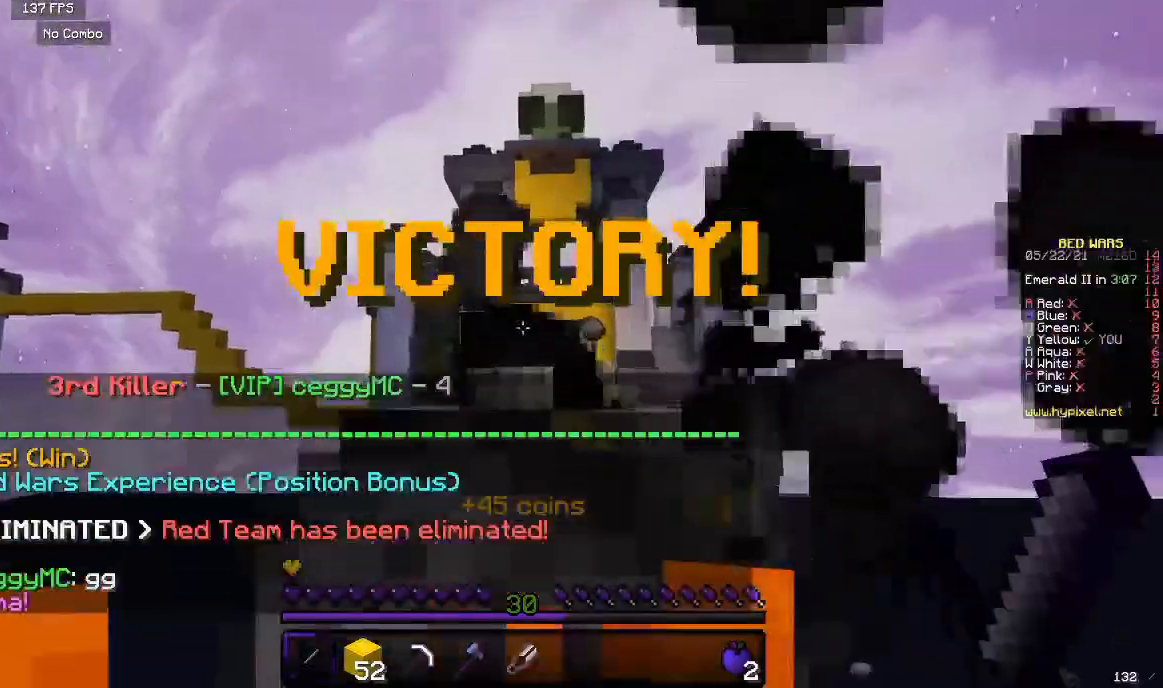
{"keys": [], "mouse": [], "events": [[17, "w", "up"]]}
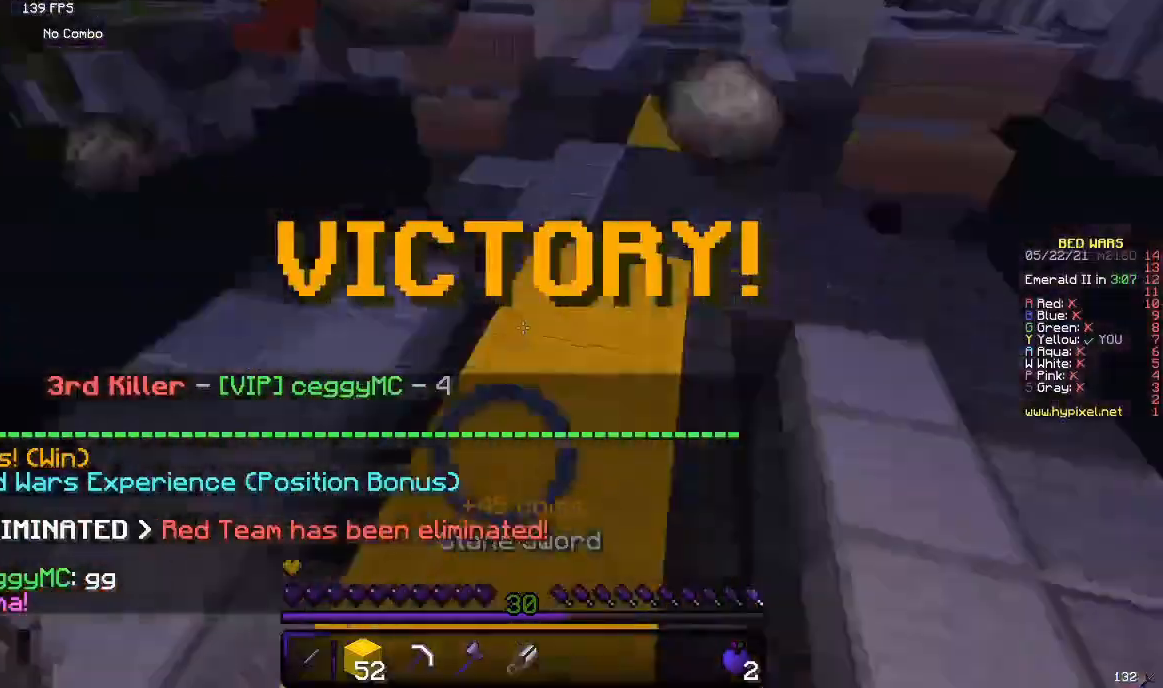
{"keys": ["w"], "mouse": [], "events": [[100, "w", "down"]]}
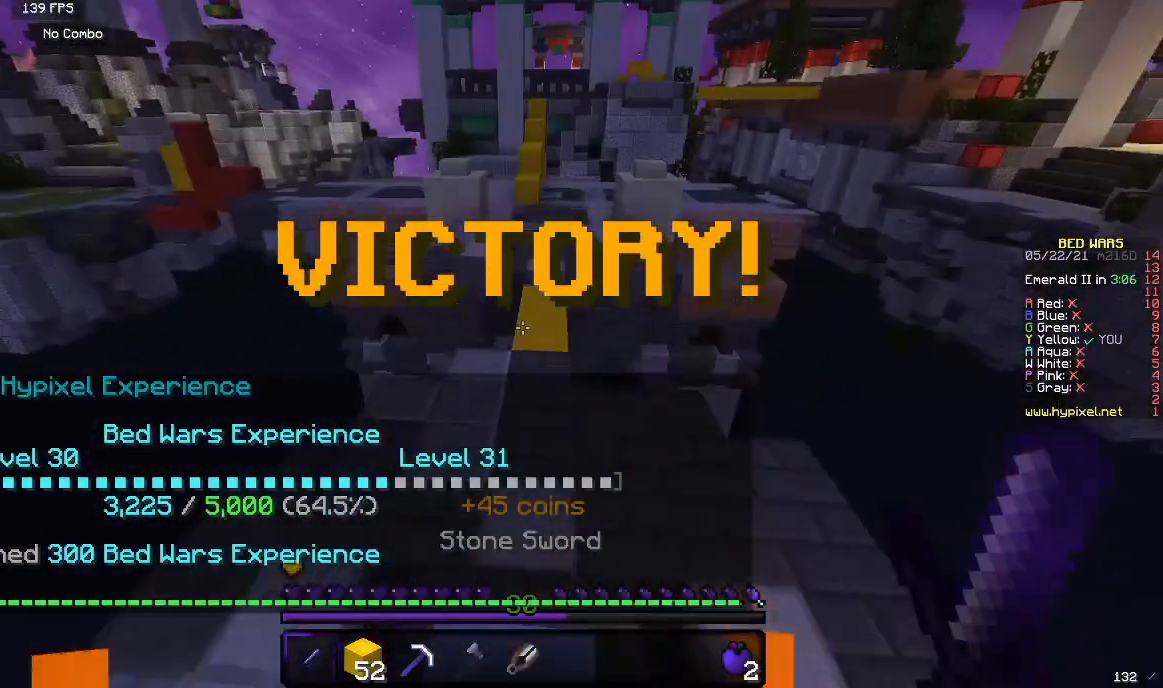
{"keys": ["w"], "mouse": [], "events": []}
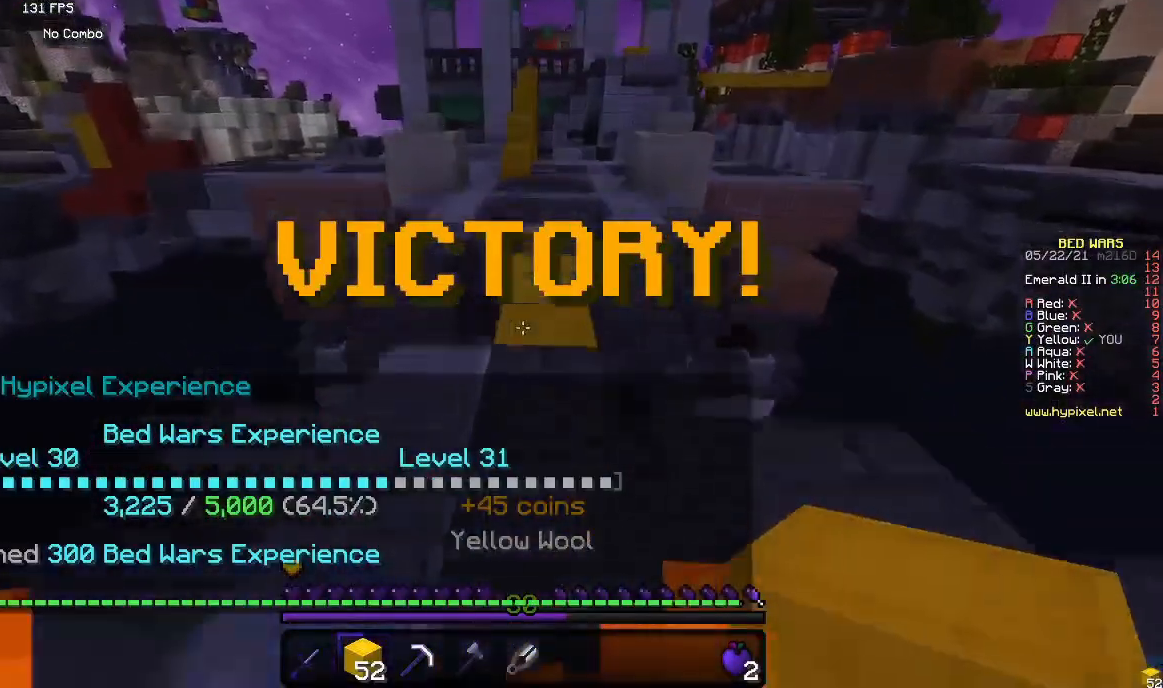
{"keys": ["w"], "mouse": [], "events": [[350, "w", "up"], [483, "w", "down"]]}